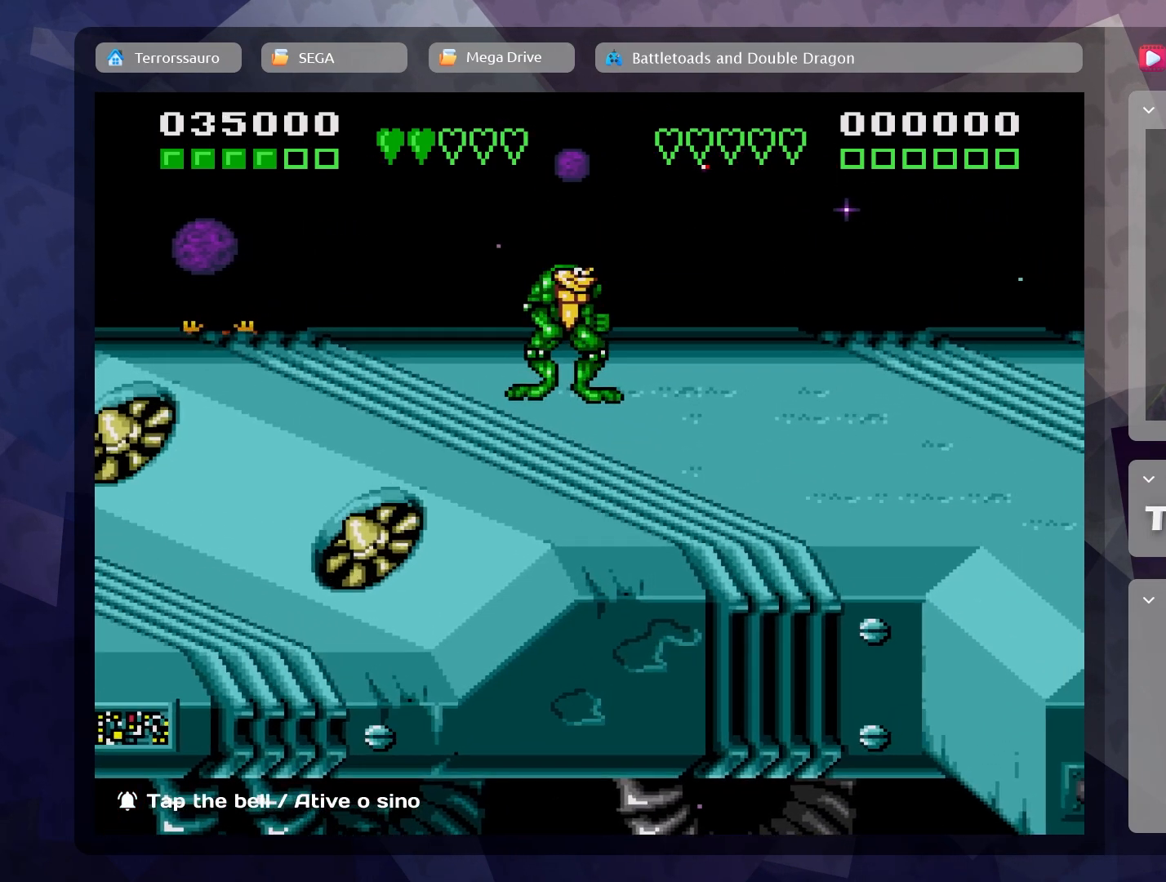
Gameplay with a controller (Xbox layout); each line is a JSON object with the inputs held at the frame after it. "events" lists button and stick changes between this image and that frame as [ms after this image, input, new state], when the widget could be followed in between. Not read: L3 R3 right_stick.
{"buttons": [], "left_stick": "down-left", "events": [[417, "left_stick", "down-left"]]}
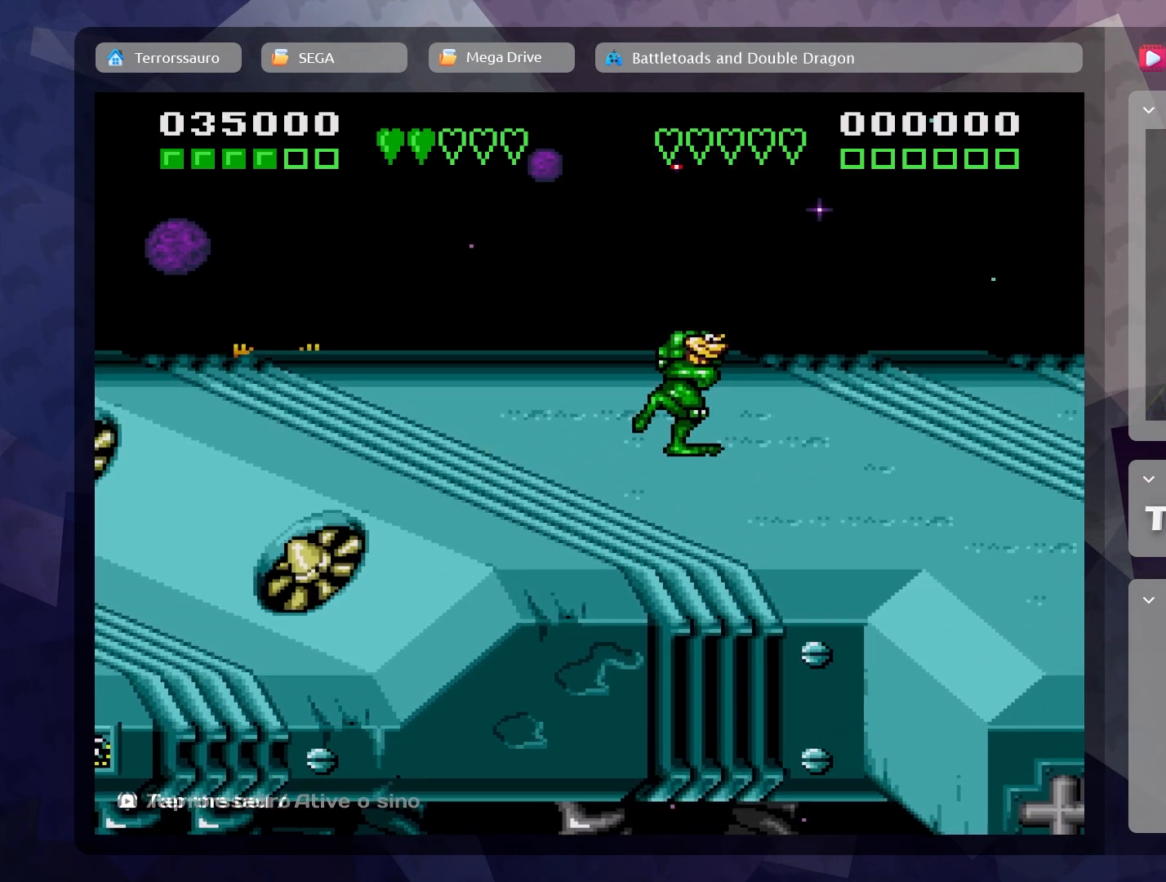
{"buttons": [], "left_stick": "down-right", "events": [[117, "left_stick", "up-left"], [250, "left_stick", "up-right"], [400, "left_stick", "down-right"]]}
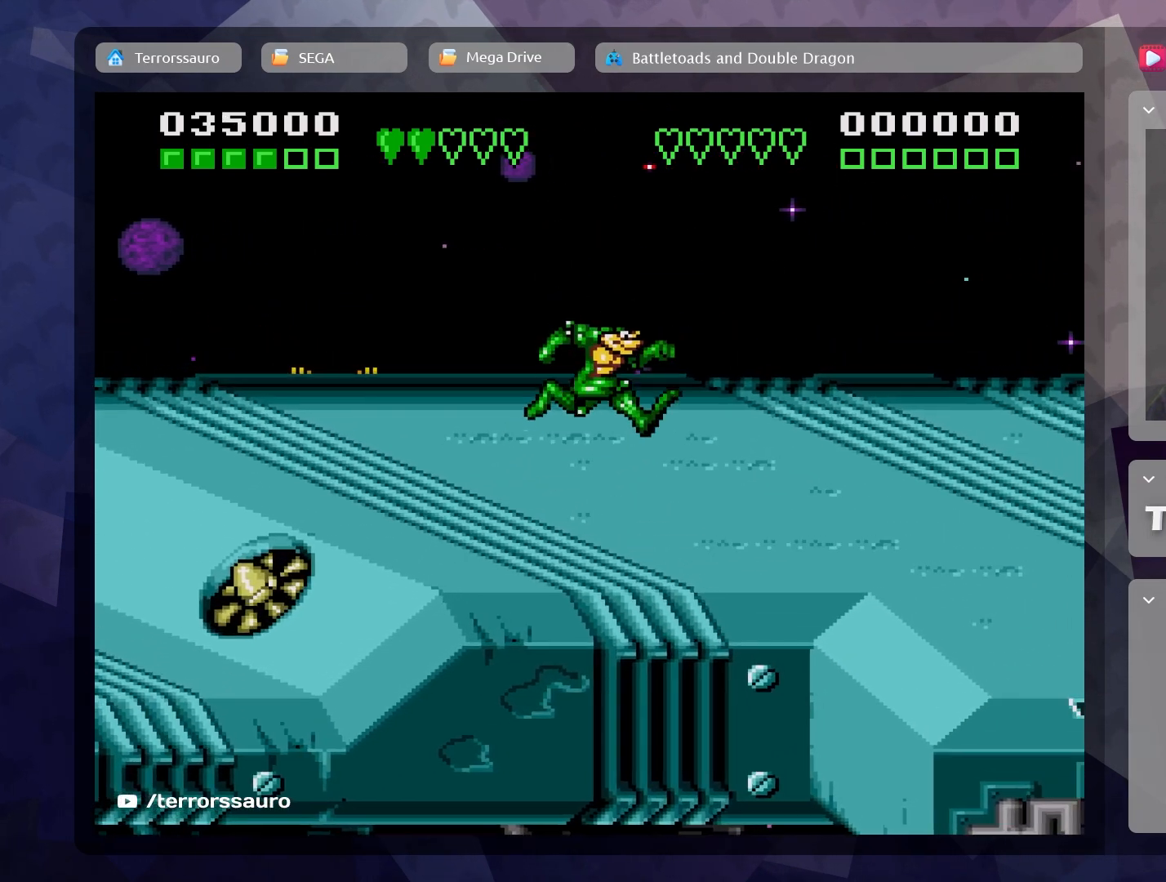
{"buttons": [], "left_stick": "center", "events": [[67, "left_stick", "down-left"], [167, "left_stick", "center"]]}
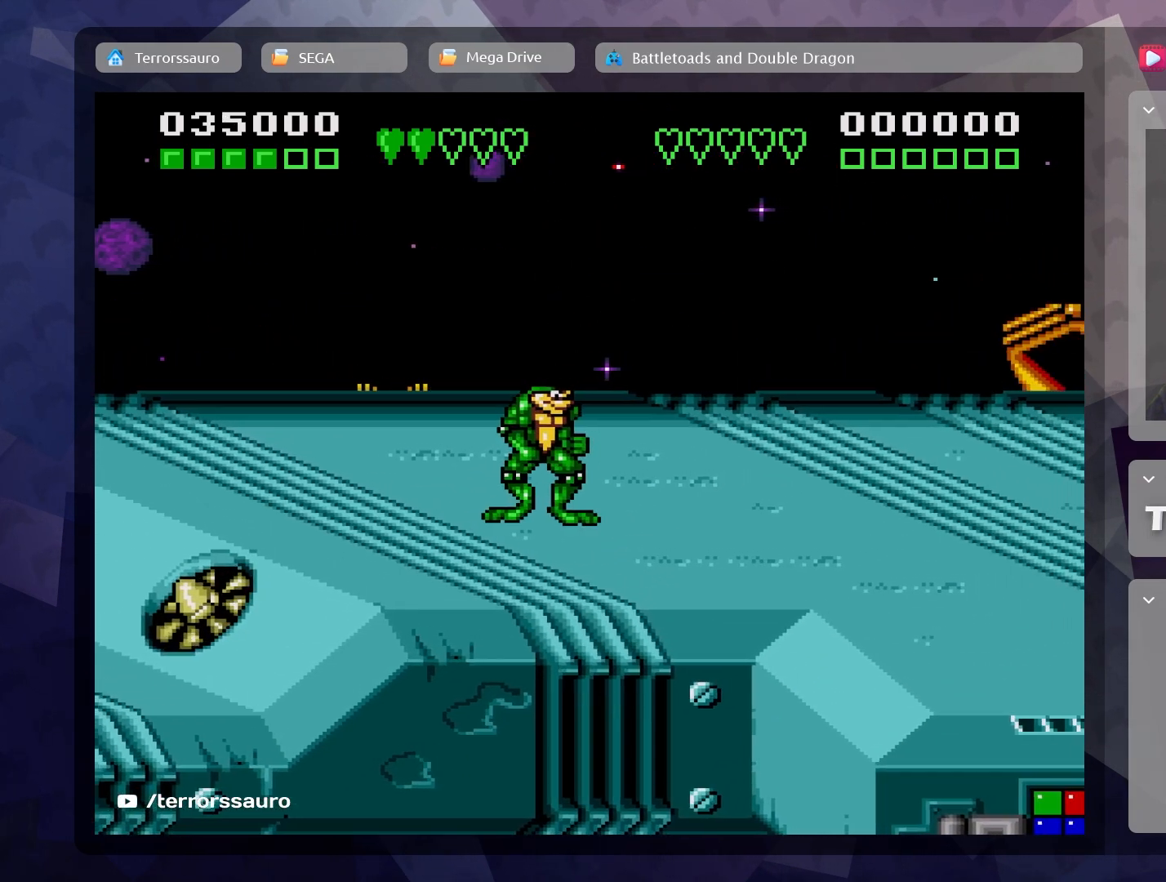
{"buttons": [], "left_stick": "center", "events": [[83, "START", "down"], [217, "START", "up"]]}
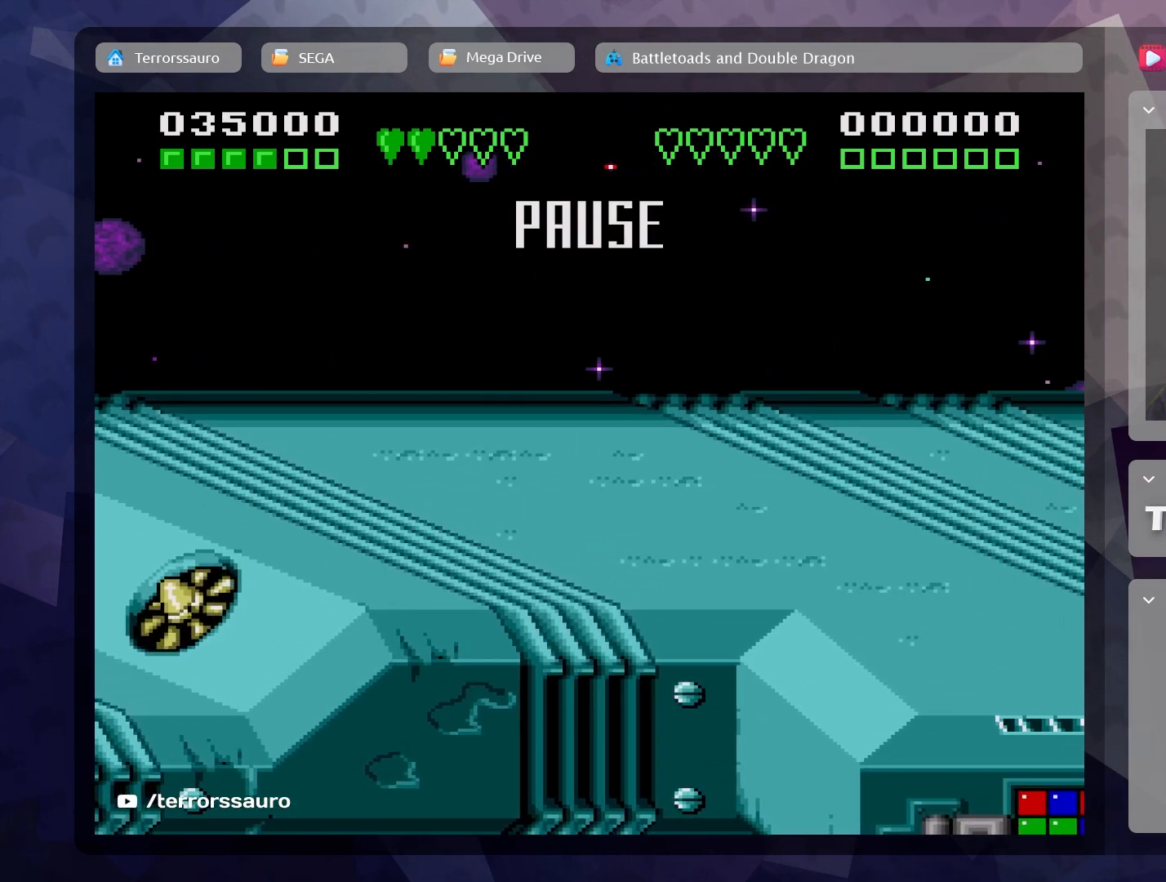
{"buttons": [], "left_stick": "center", "events": []}
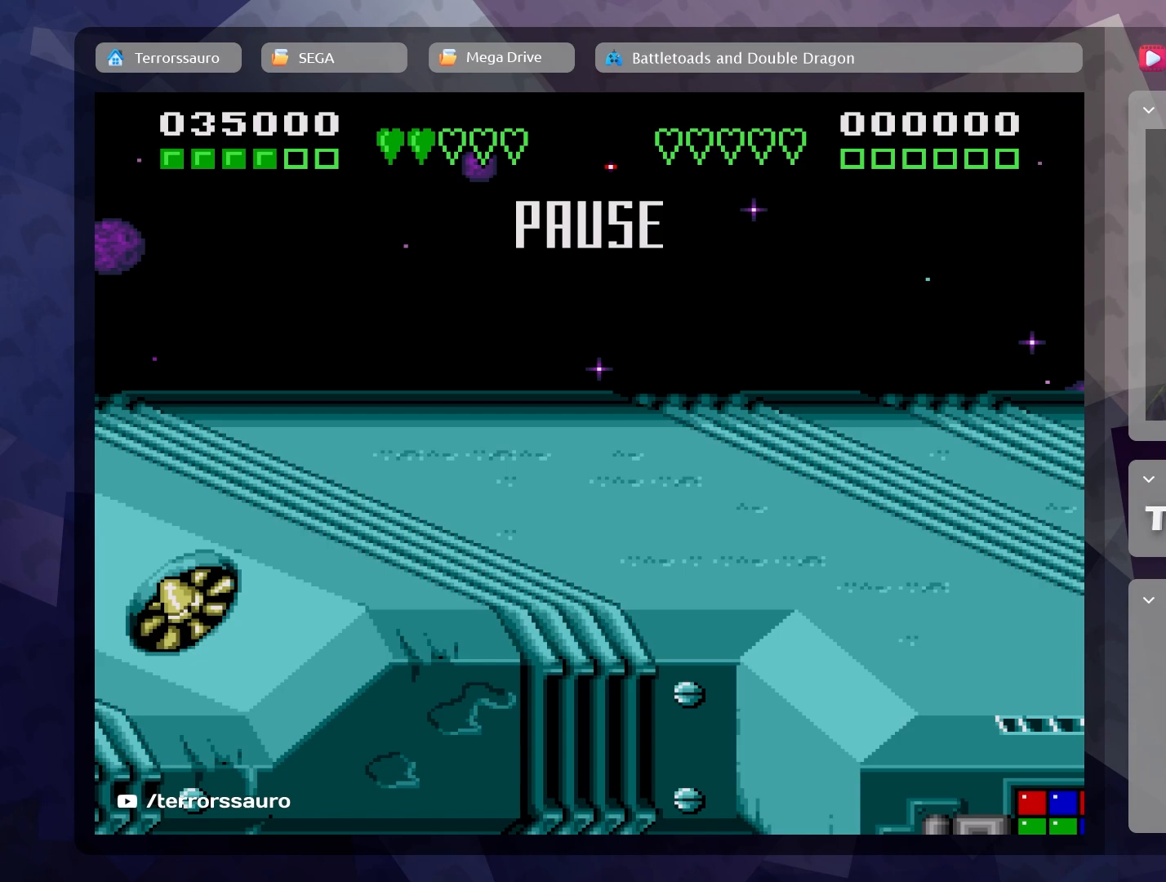
{"buttons": [], "left_stick": "center", "events": [[267, "START", "down"], [400, "START", "up"]]}
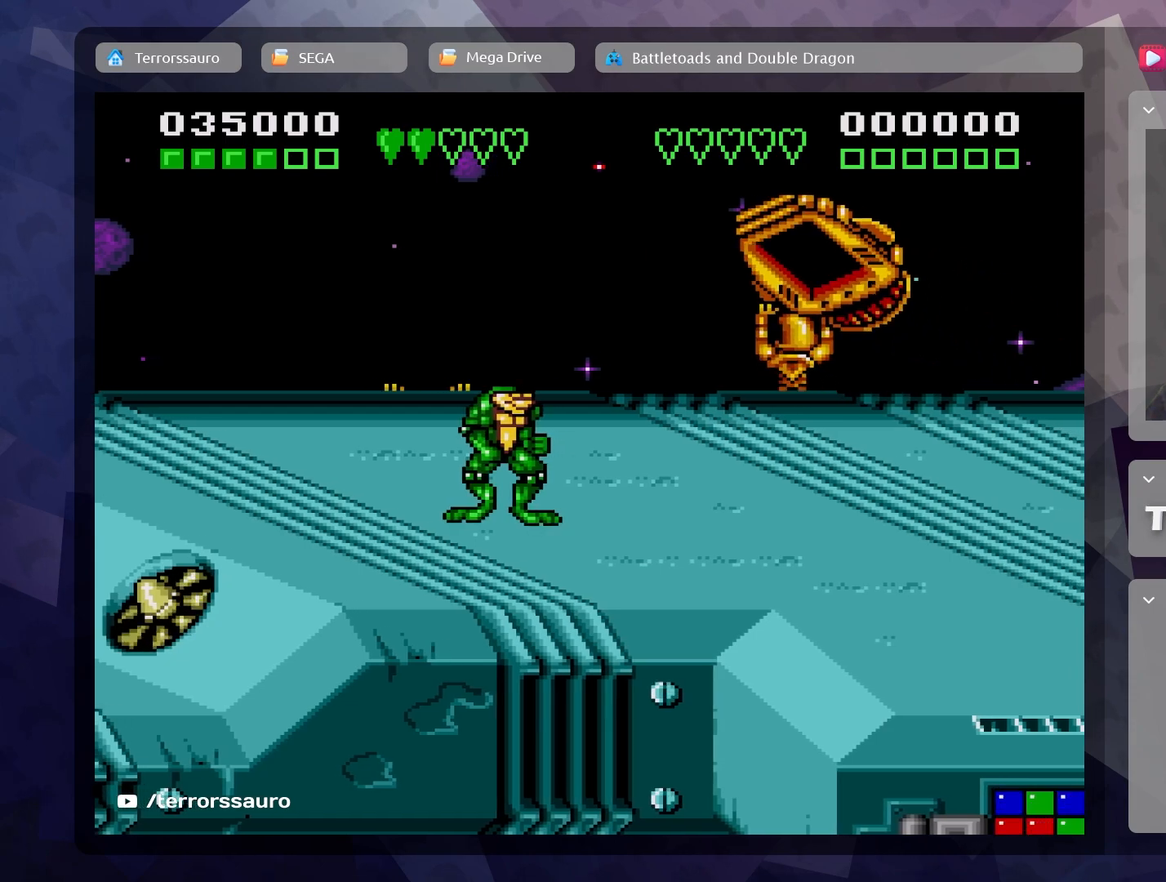
{"buttons": ["SELECT"], "left_stick": "center", "events": [[350, "SELECT", "down"]]}
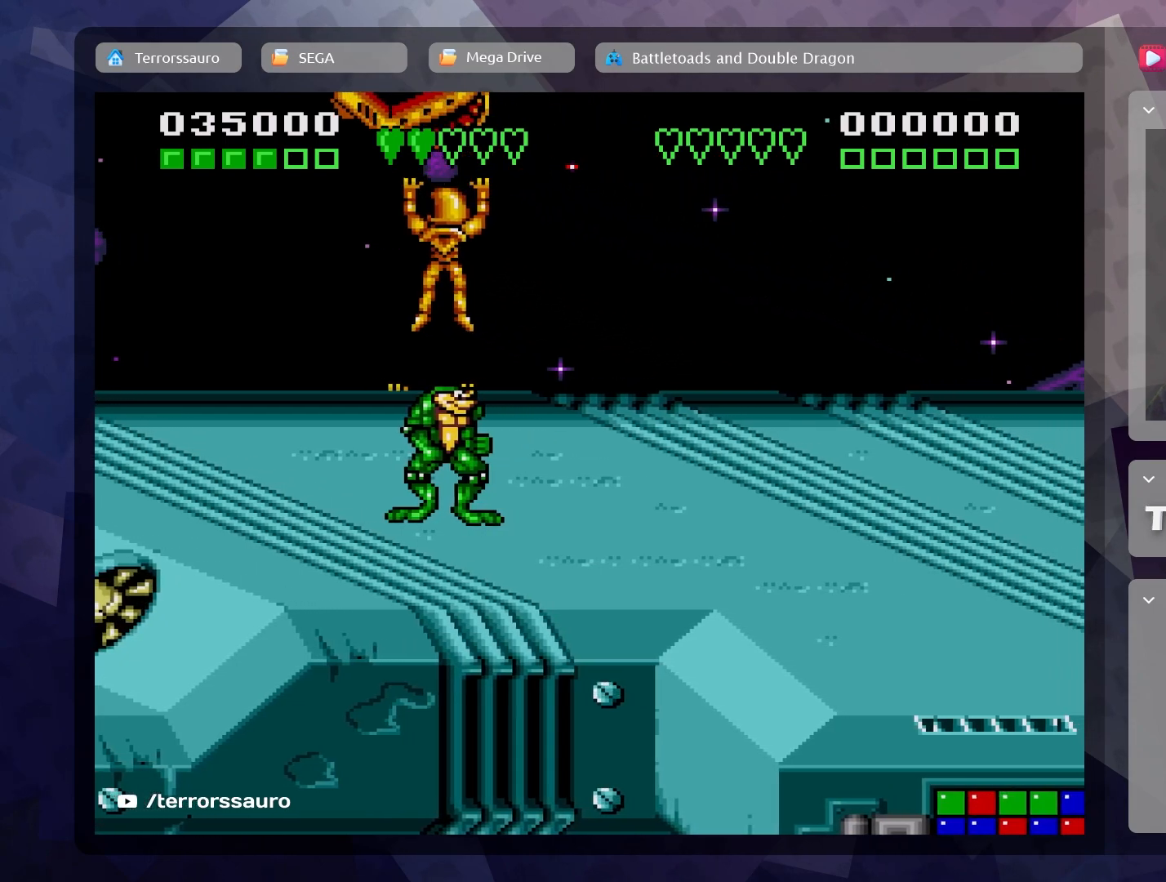
{"buttons": [], "left_stick": "up-right", "events": [[33, "SELECT", "up"], [233, "left_stick", "right"], [283, "A", "down"], [400, "A", "up"], [400, "left_stick", "up-right"]]}
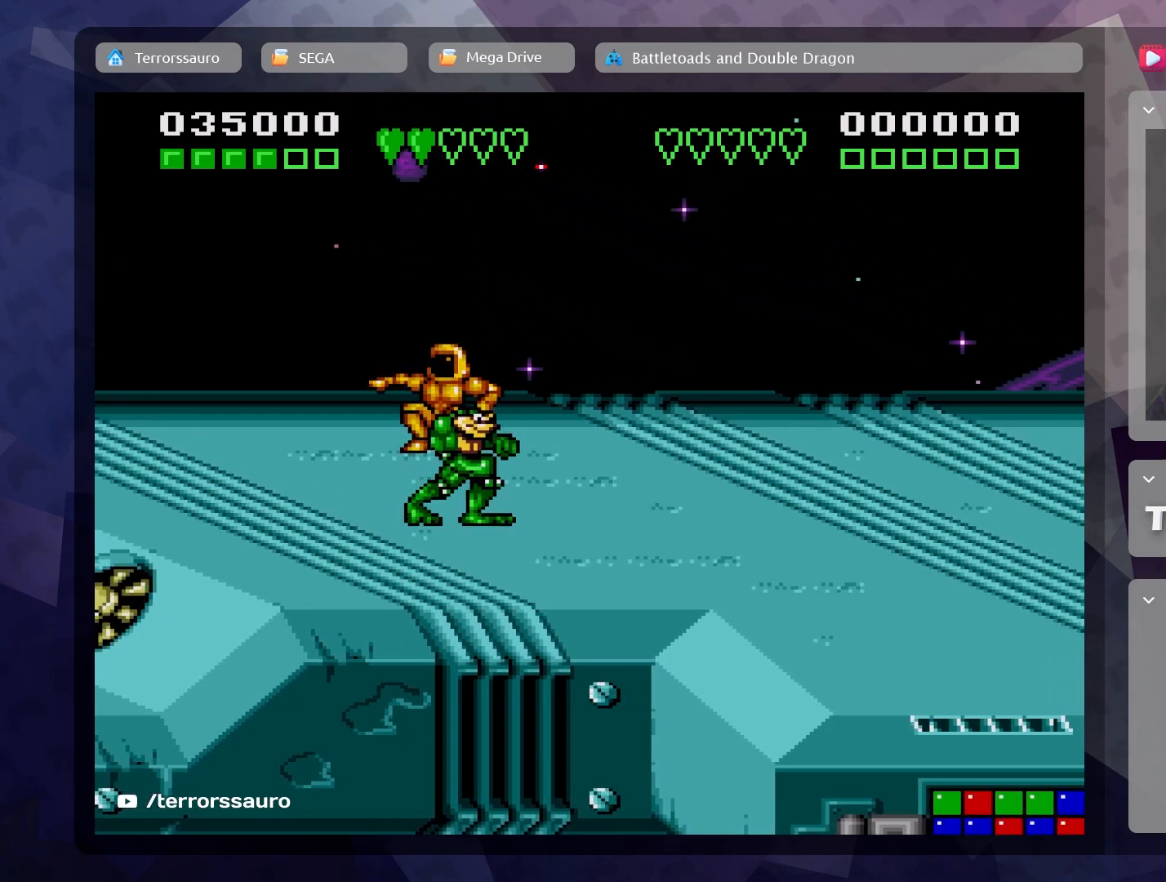
{"buttons": ["A"], "left_stick": "right", "events": [[33, "left_stick", "up"], [400, "A", "down"], [500, "left_stick", "right"]]}
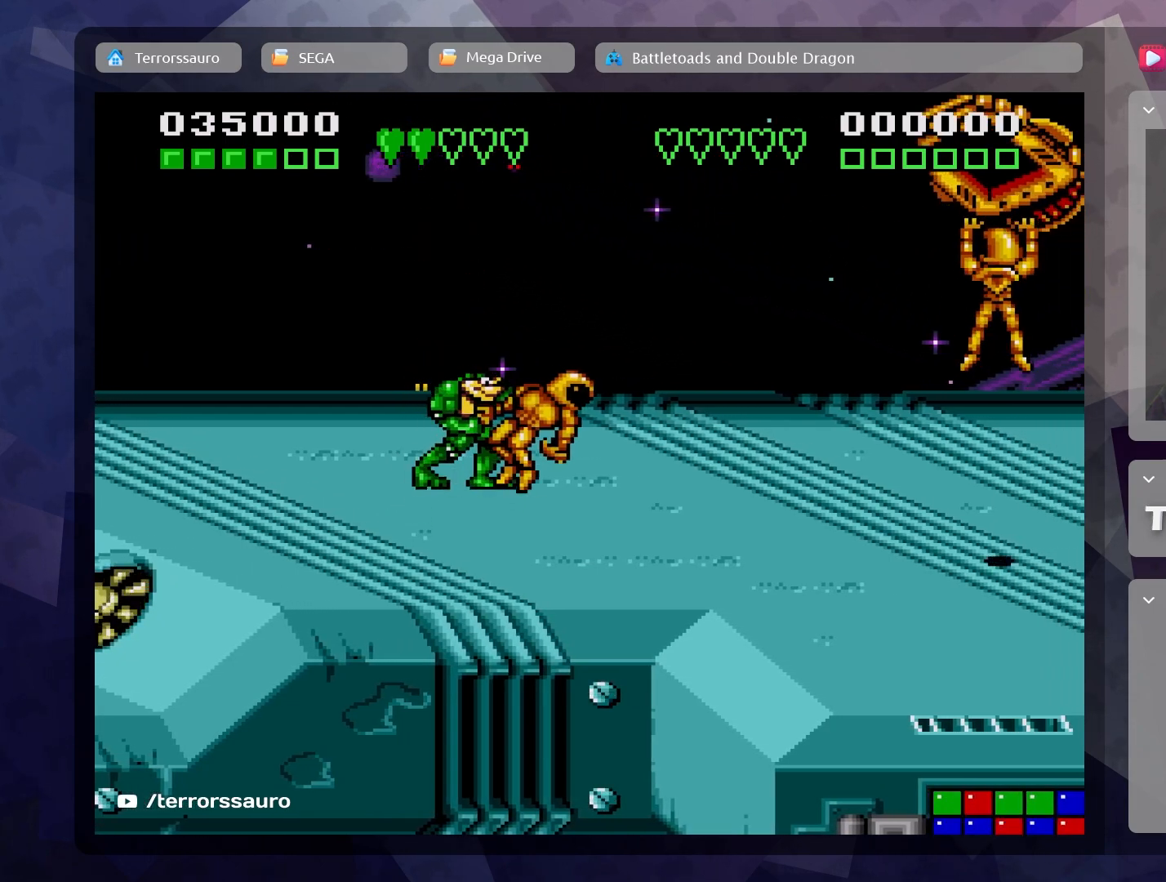
{"buttons": ["A"], "left_stick": "right", "events": [[17, "A", "up"], [100, "A", "down"], [200, "A", "up"], [283, "A", "down"], [367, "A", "up"], [433, "A", "down"]]}
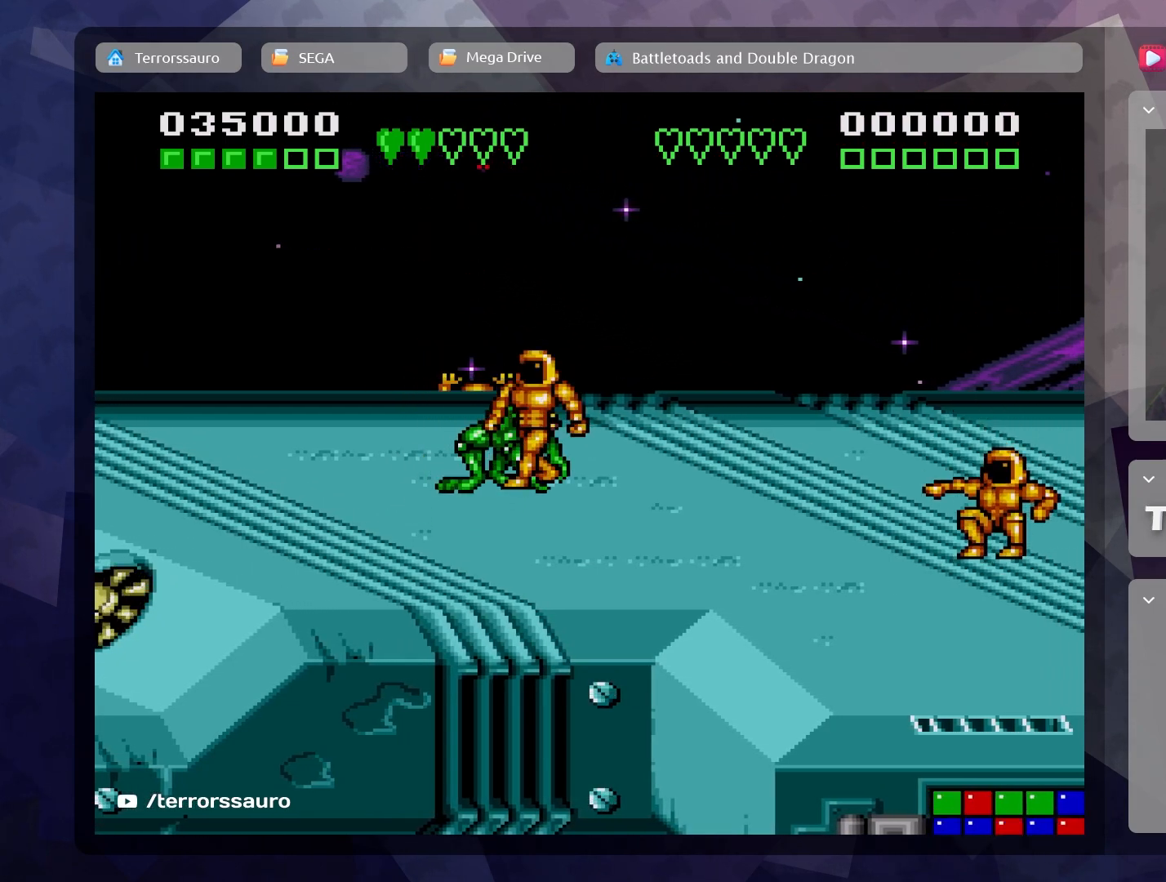
{"buttons": [], "left_stick": "right", "events": [[33, "A", "up"], [83, "A", "down"], [183, "left_stick", "center"], [200, "A", "up"], [267, "A", "down"], [383, "A", "up"], [383, "left_stick", "right"]]}
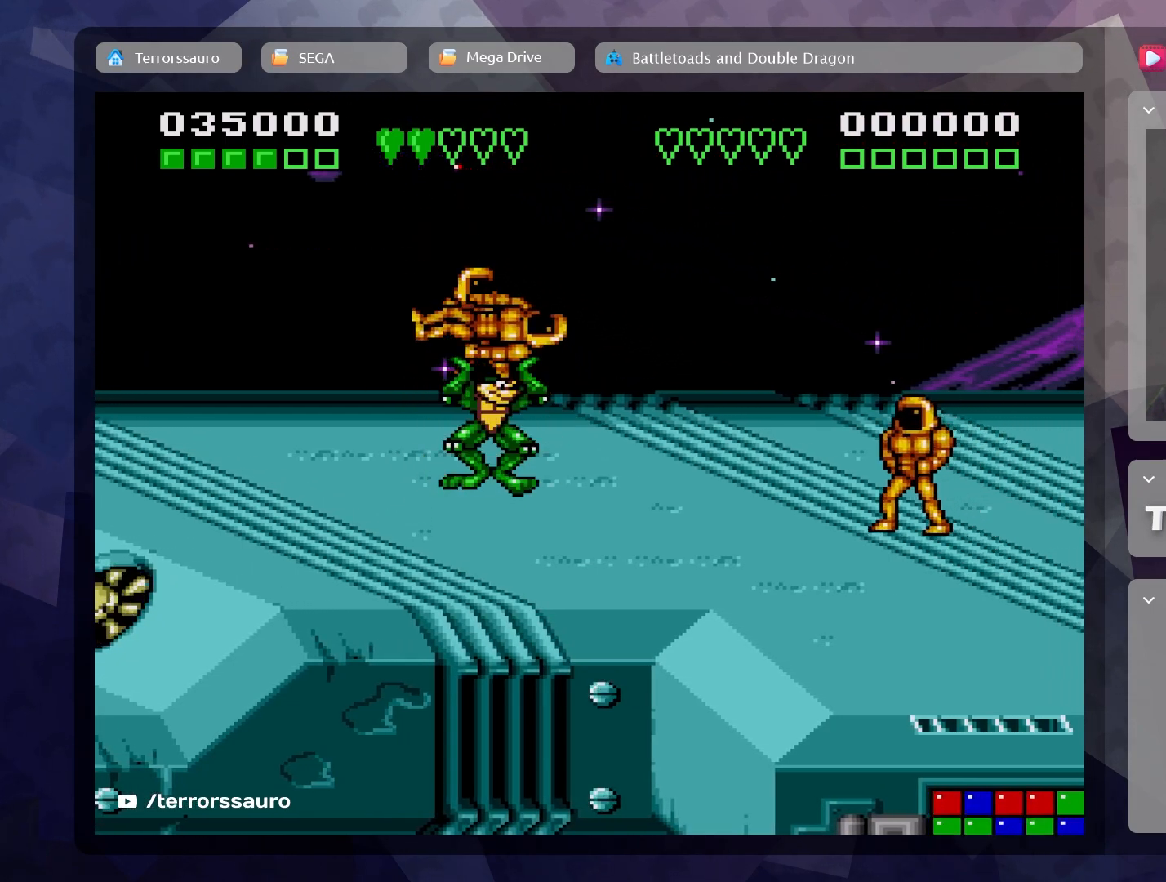
{"buttons": [], "left_stick": "center", "events": [[200, "R1", "down"], [283, "R1", "up"], [483, "left_stick", "center"]]}
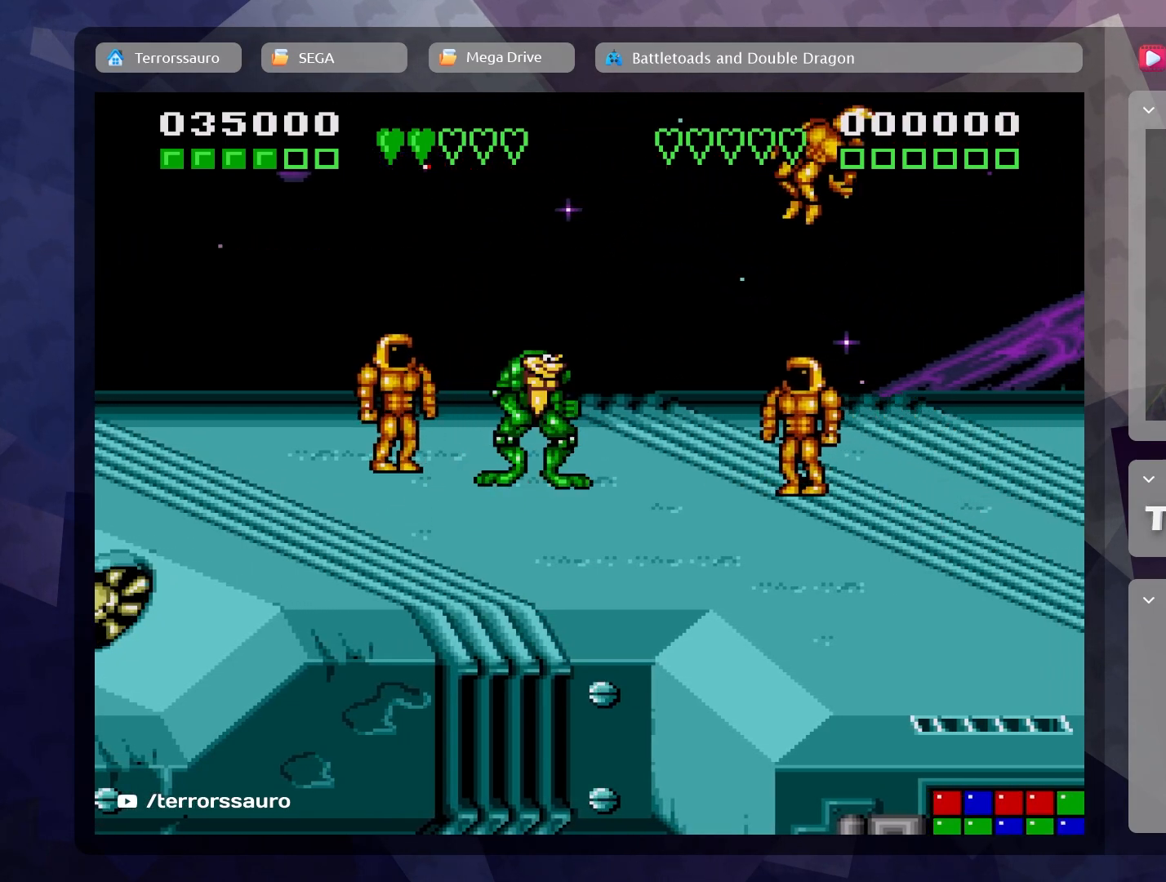
{"buttons": ["A"], "left_stick": "right", "events": [[67, "left_stick", "right"], [383, "A", "down"]]}
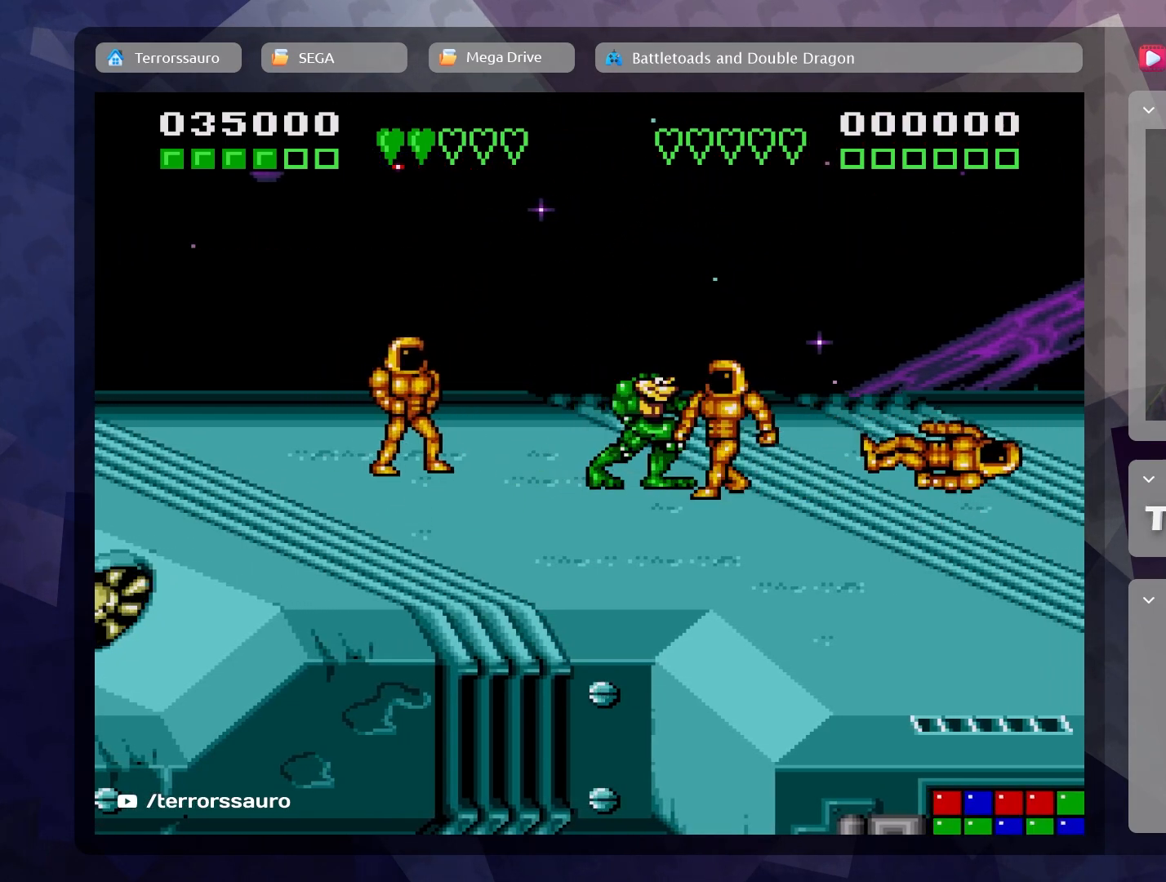
{"buttons": [], "left_stick": "right", "events": [[17, "A", "up"], [67, "A", "down"], [183, "A", "up"], [233, "A", "down"], [317, "A", "up"], [400, "A", "down"], [500, "A", "up"]]}
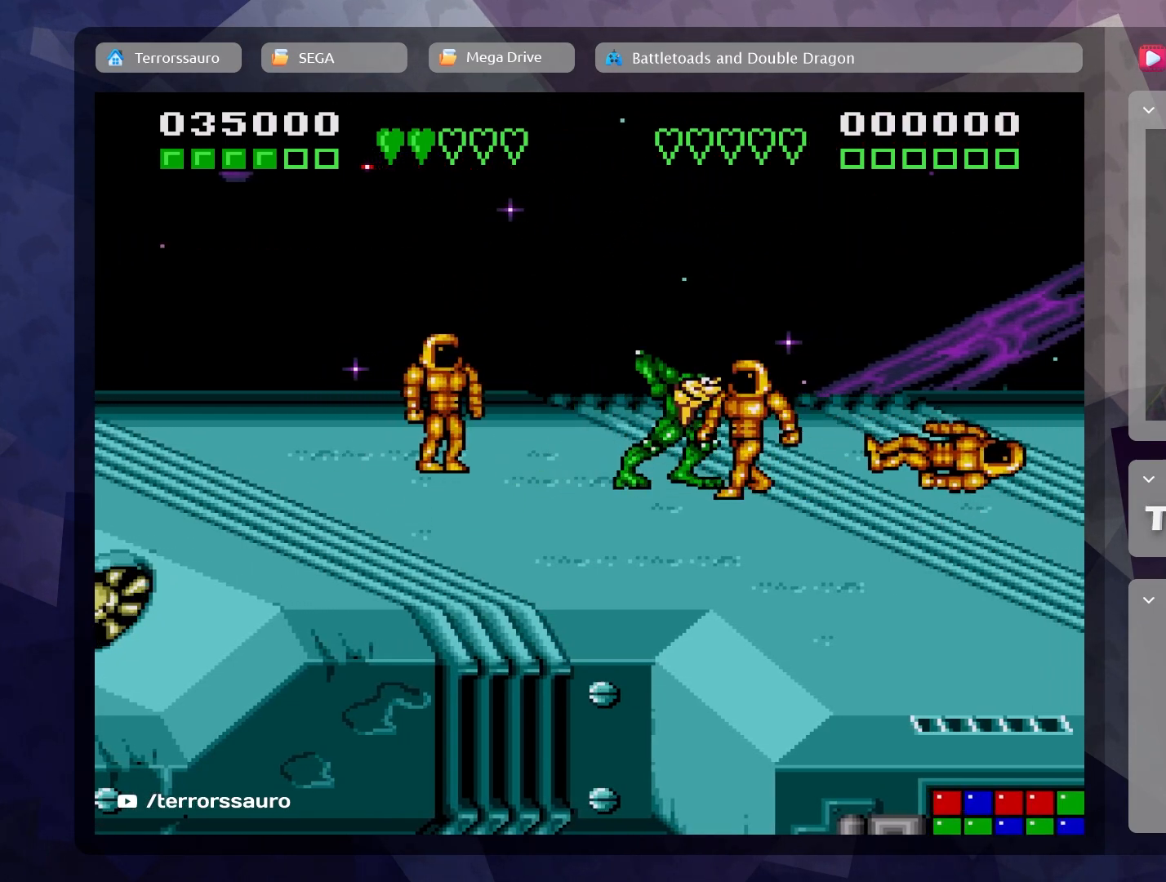
{"buttons": ["A"], "left_stick": "center", "events": [[50, "A", "down"], [167, "A", "up"], [217, "A", "down"], [333, "A", "up"], [400, "left_stick", "center"], [417, "A", "down"]]}
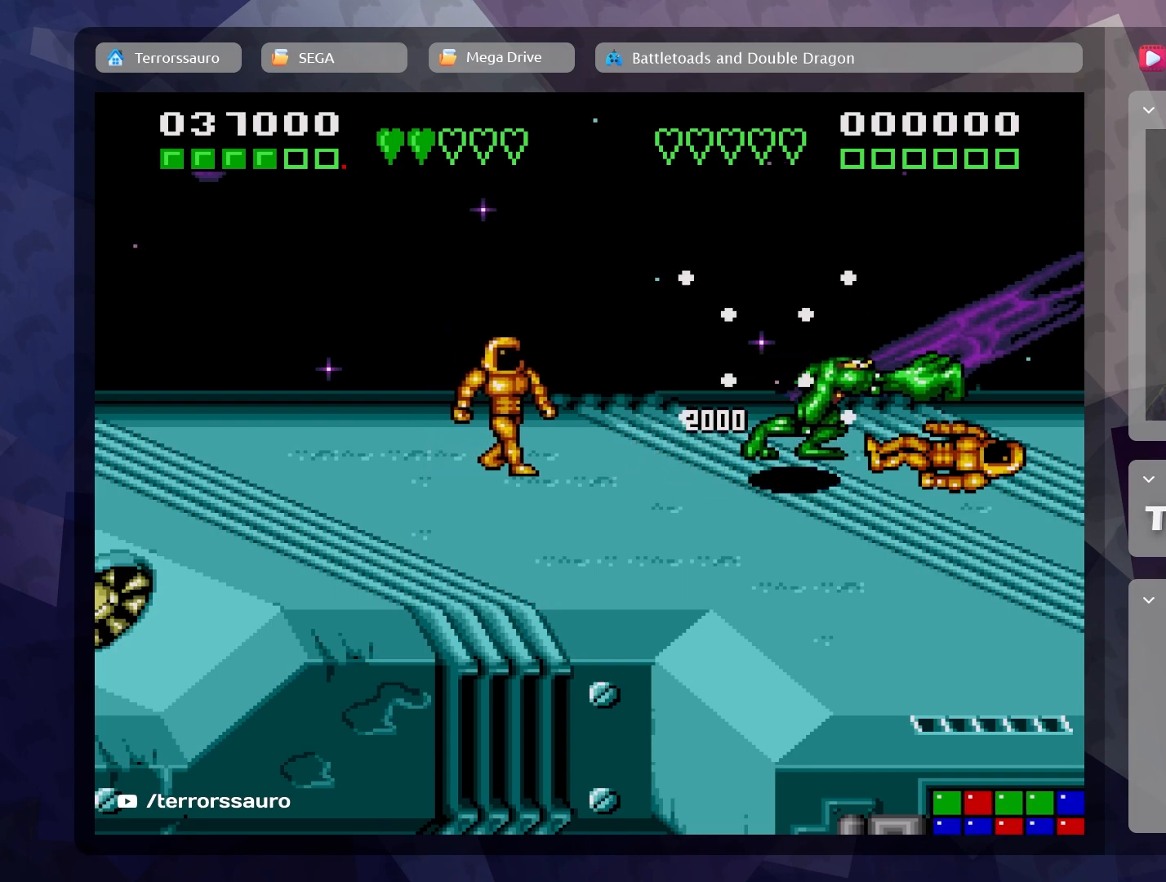
{"buttons": [], "left_stick": "left", "events": [[67, "A", "up"], [83, "left_stick", "left"]]}
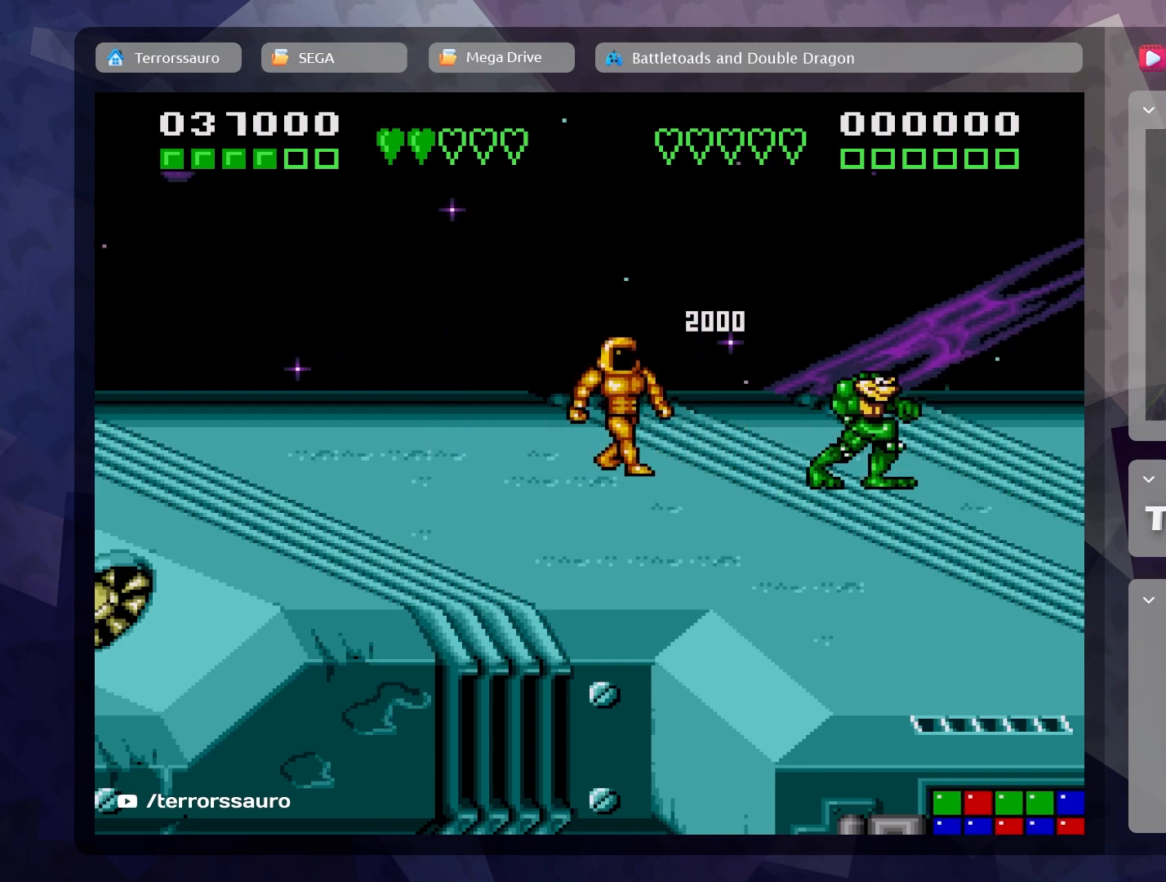
{"buttons": ["A"], "left_stick": "left", "events": [[283, "A", "down"], [350, "A", "up"], [400, "A", "down"]]}
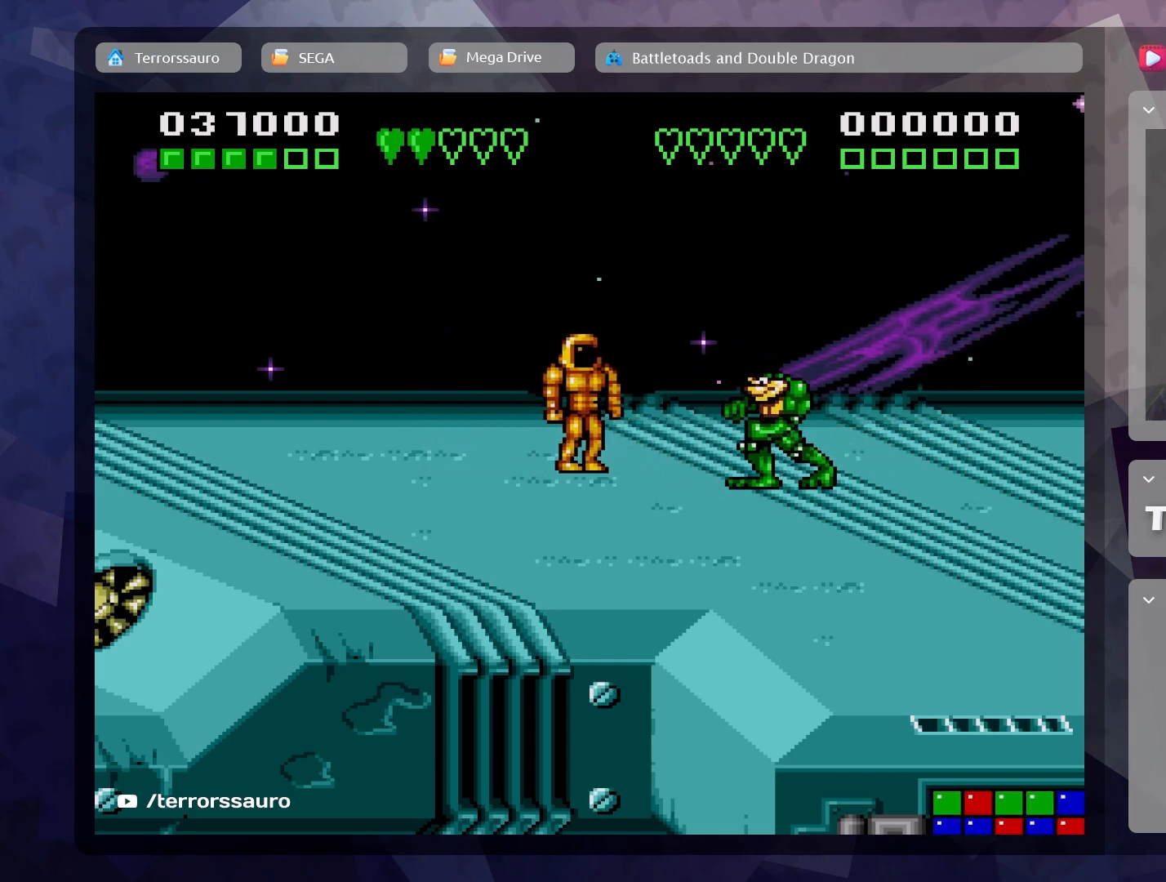
{"buttons": [], "left_stick": "up-left", "events": [[17, "A", "up"], [250, "left_stick", "up-left"]]}
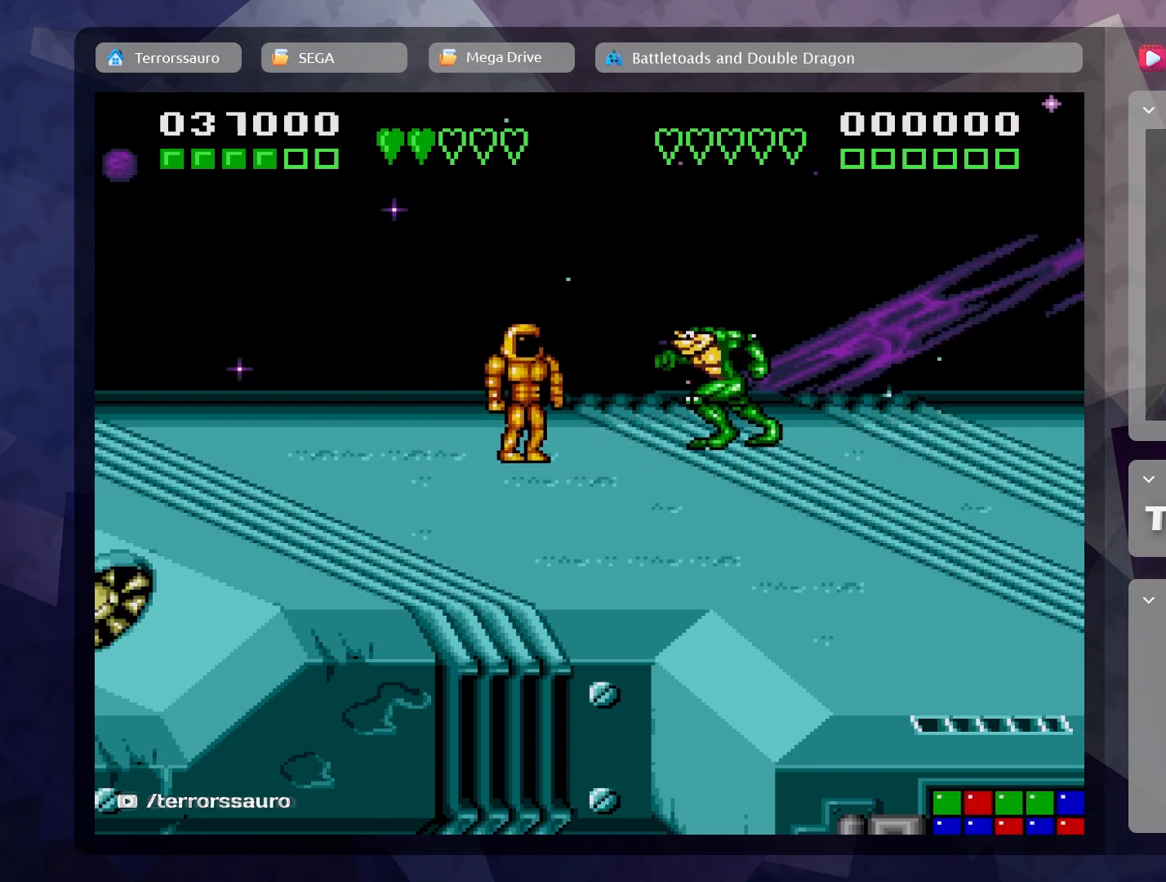
{"buttons": ["A"], "left_stick": "left", "events": [[117, "left_stick", "left"], [167, "A", "down"], [267, "A", "up"], [383, "A", "down"]]}
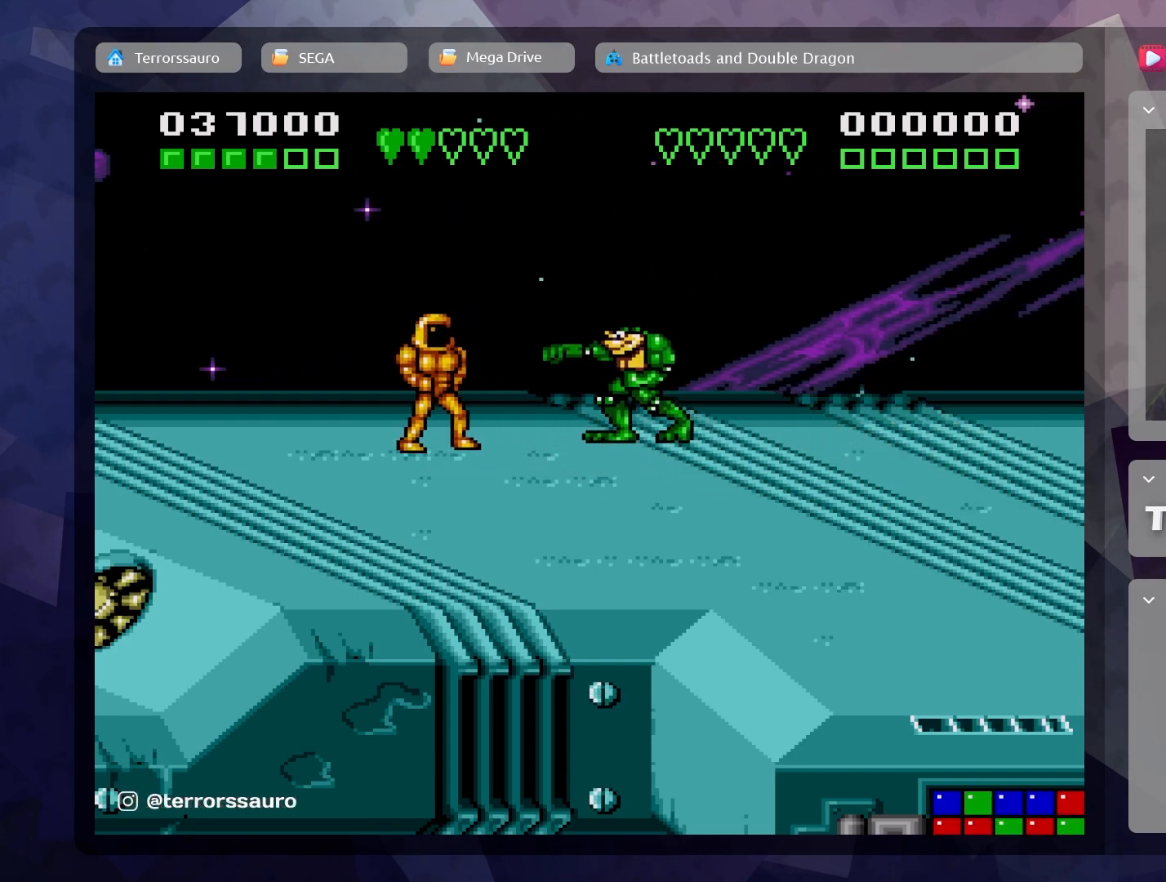
{"buttons": ["Y"], "left_stick": "center", "events": [[17, "A", "up"], [300, "Y", "down"], [300, "left_stick", "center"], [450, "Y", "up"], [500, "Y", "down"]]}
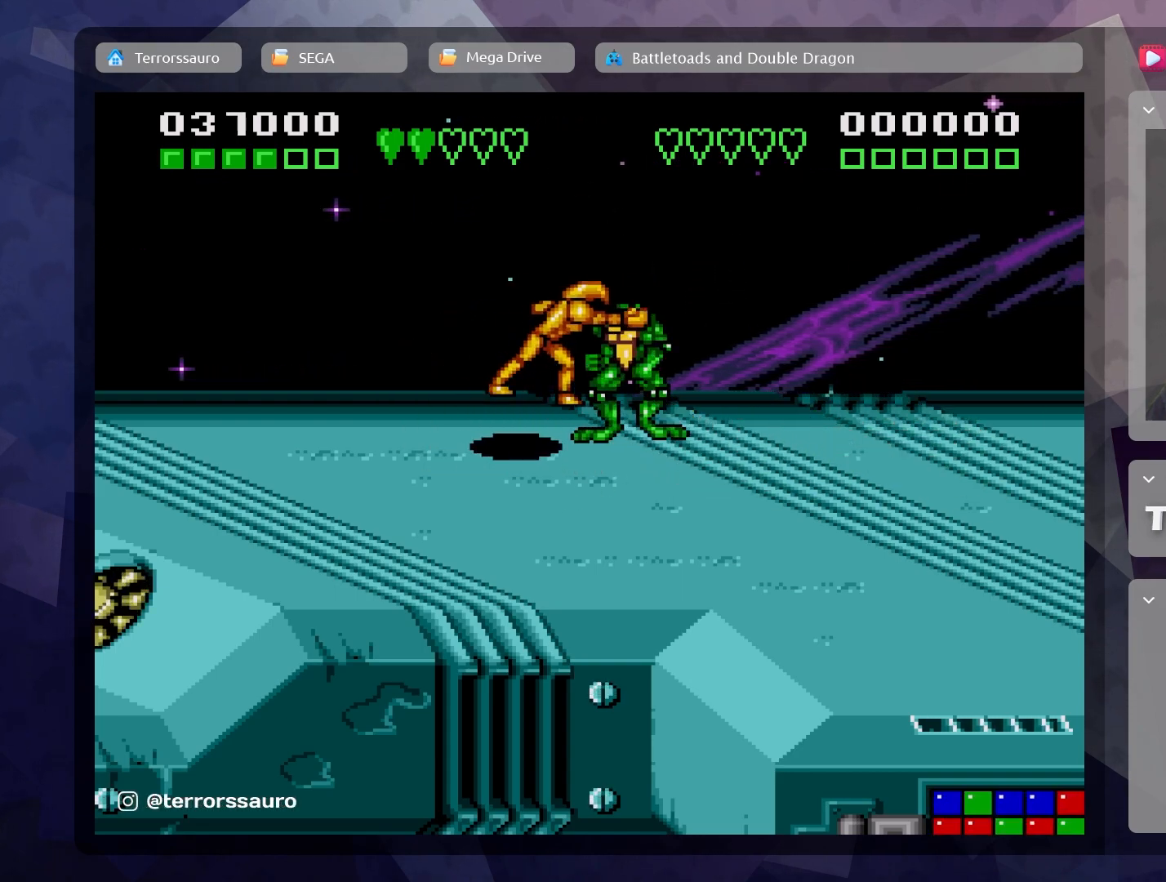
{"buttons": [], "left_stick": "down-left", "events": [[150, "Y", "up"], [317, "left_stick", "down-left"]]}
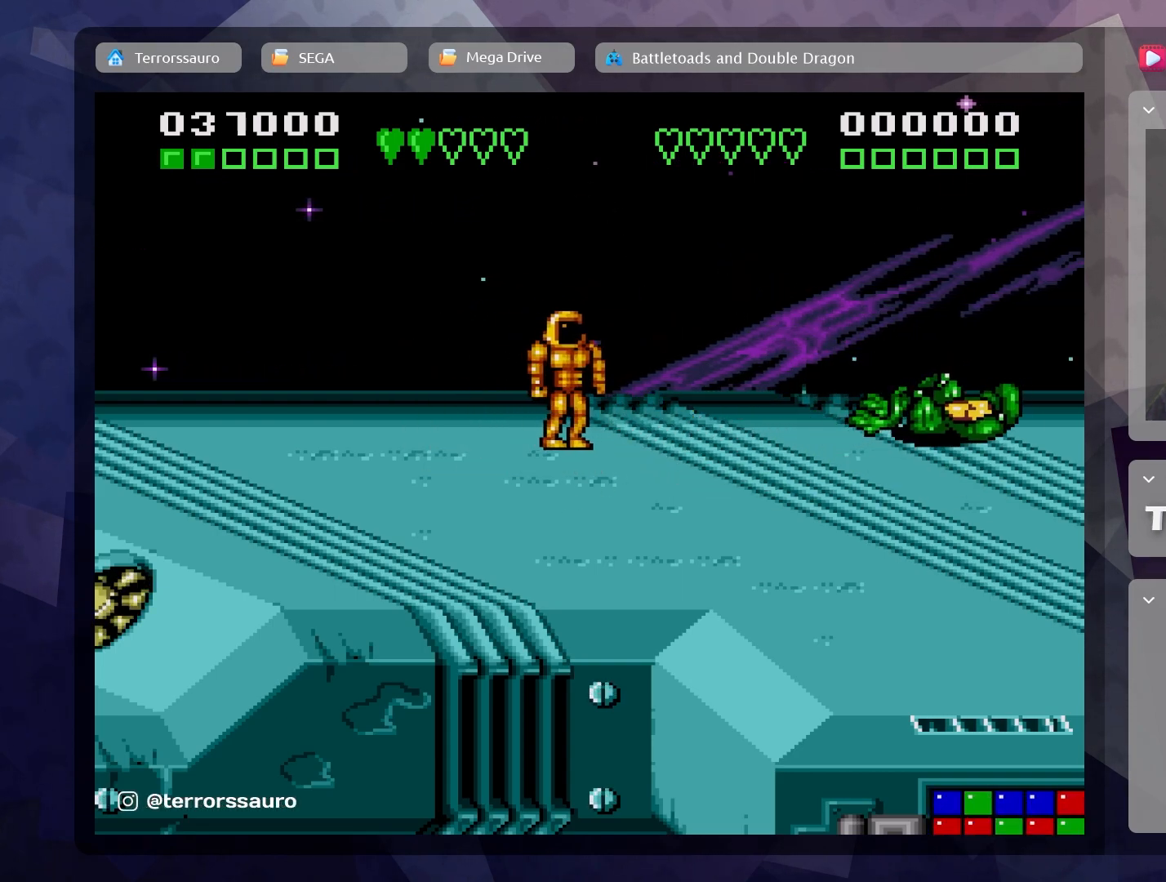
{"buttons": [], "left_stick": "down-left", "events": []}
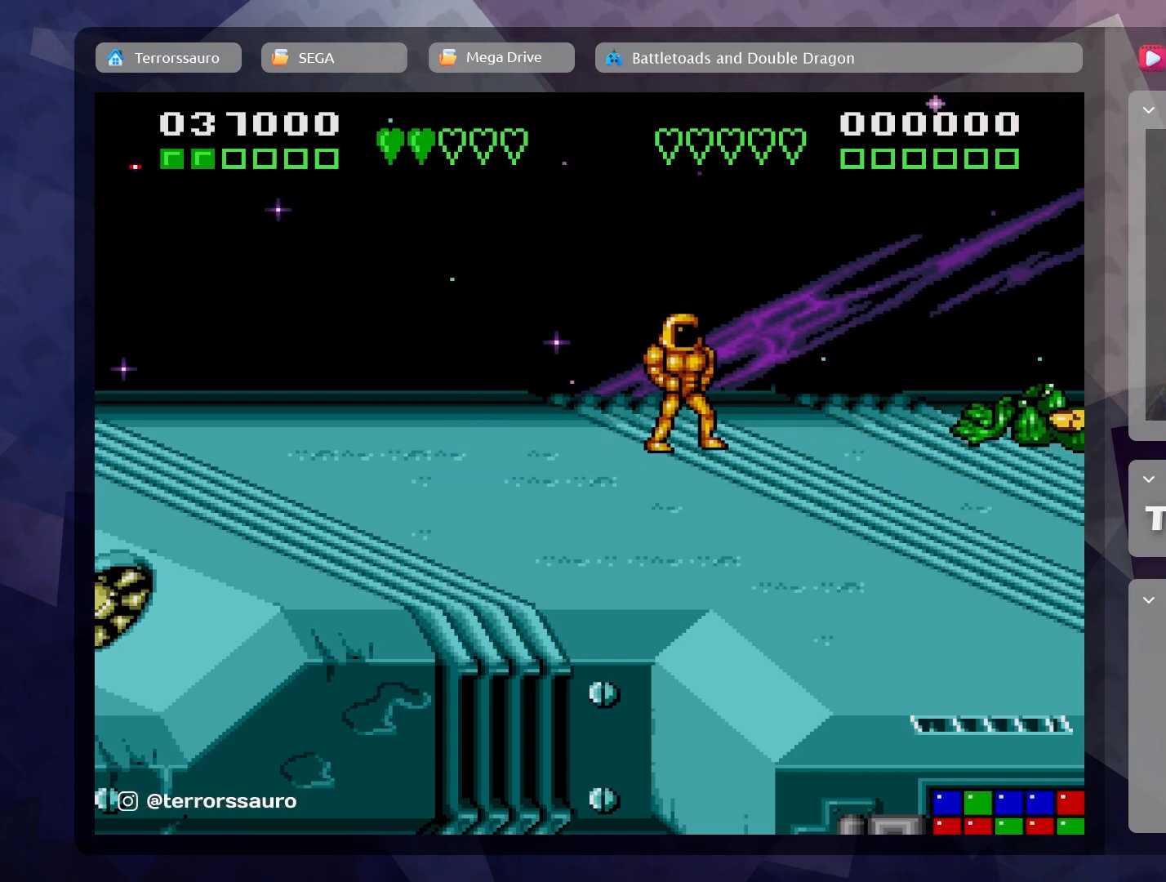
{"buttons": [], "left_stick": "down-left", "events": []}
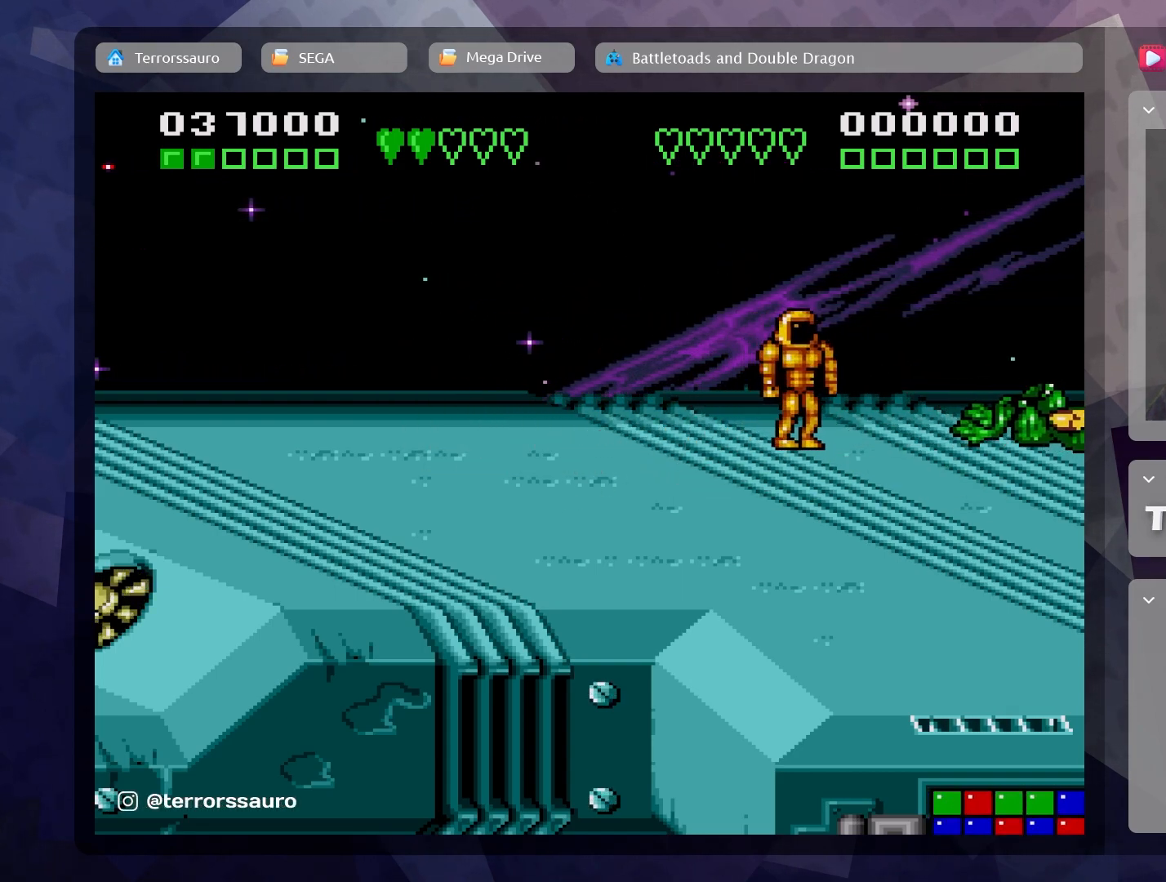
{"buttons": [], "left_stick": "down-left", "events": [[17, "left_stick", "left"], [400, "left_stick", "down-left"]]}
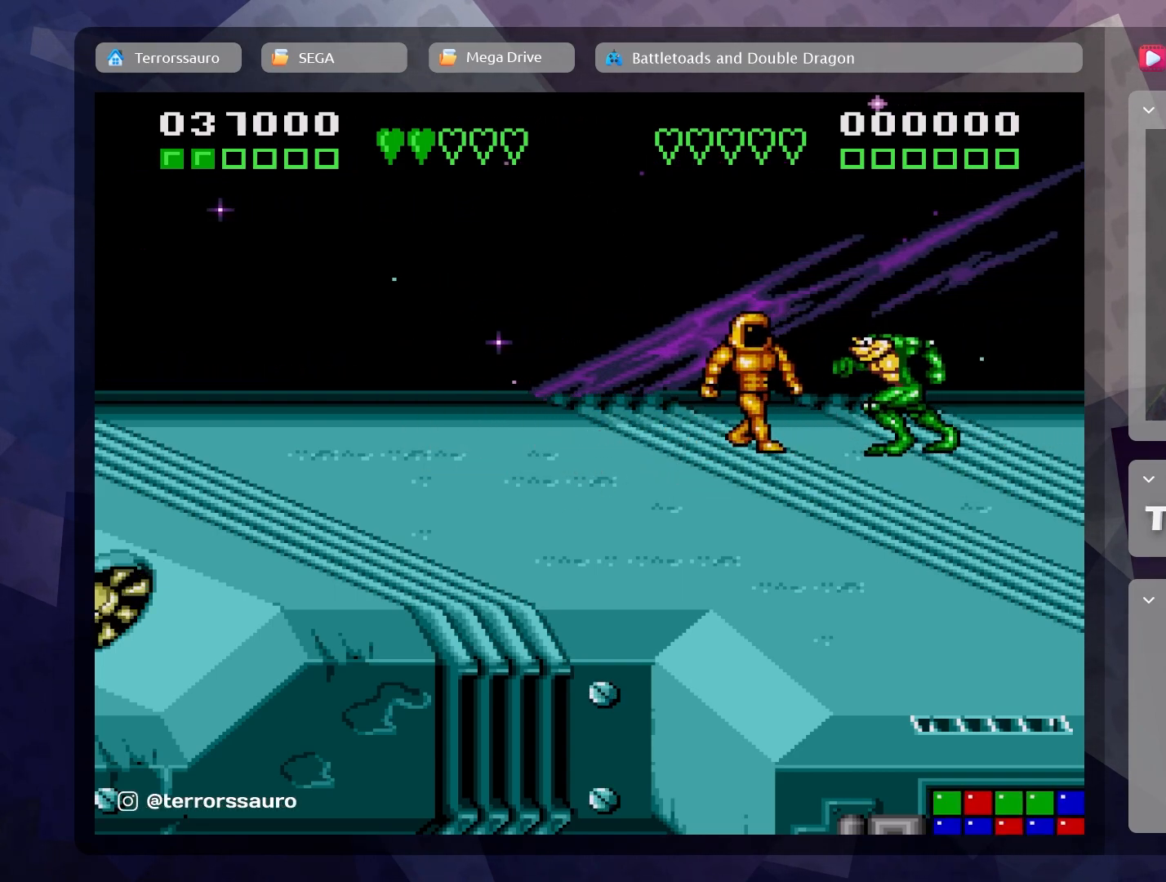
{"buttons": [], "left_stick": "down-left", "events": [[100, "left_stick", "down"], [167, "Y", "down"], [333, "Y", "up"], [483, "left_stick", "down-left"]]}
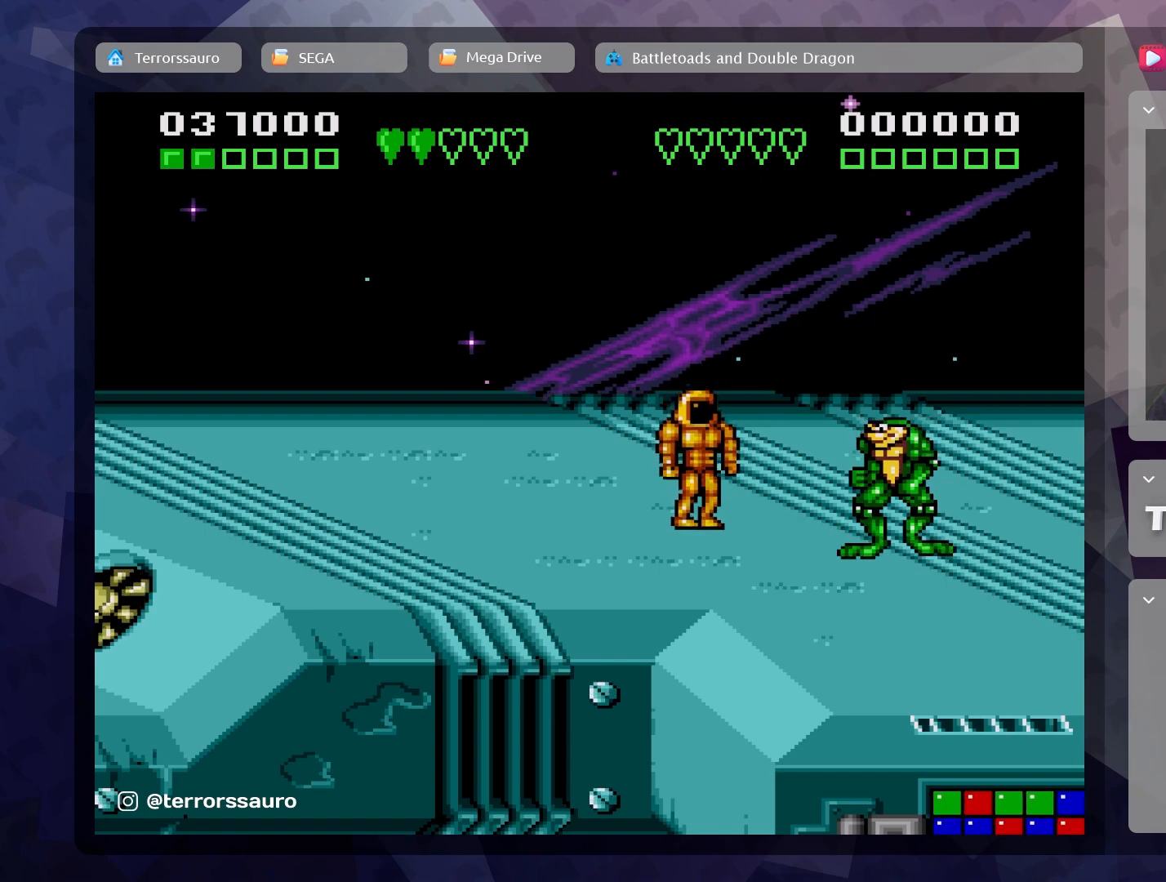
{"buttons": ["Y"], "left_stick": "up-left", "events": [[17, "X", "down"], [17, "left_stick", "down"], [33, "left_stick", "up-left"], [167, "left_stick", "up"], [183, "X", "up"], [417, "Y", "down"], [500, "left_stick", "up-left"]]}
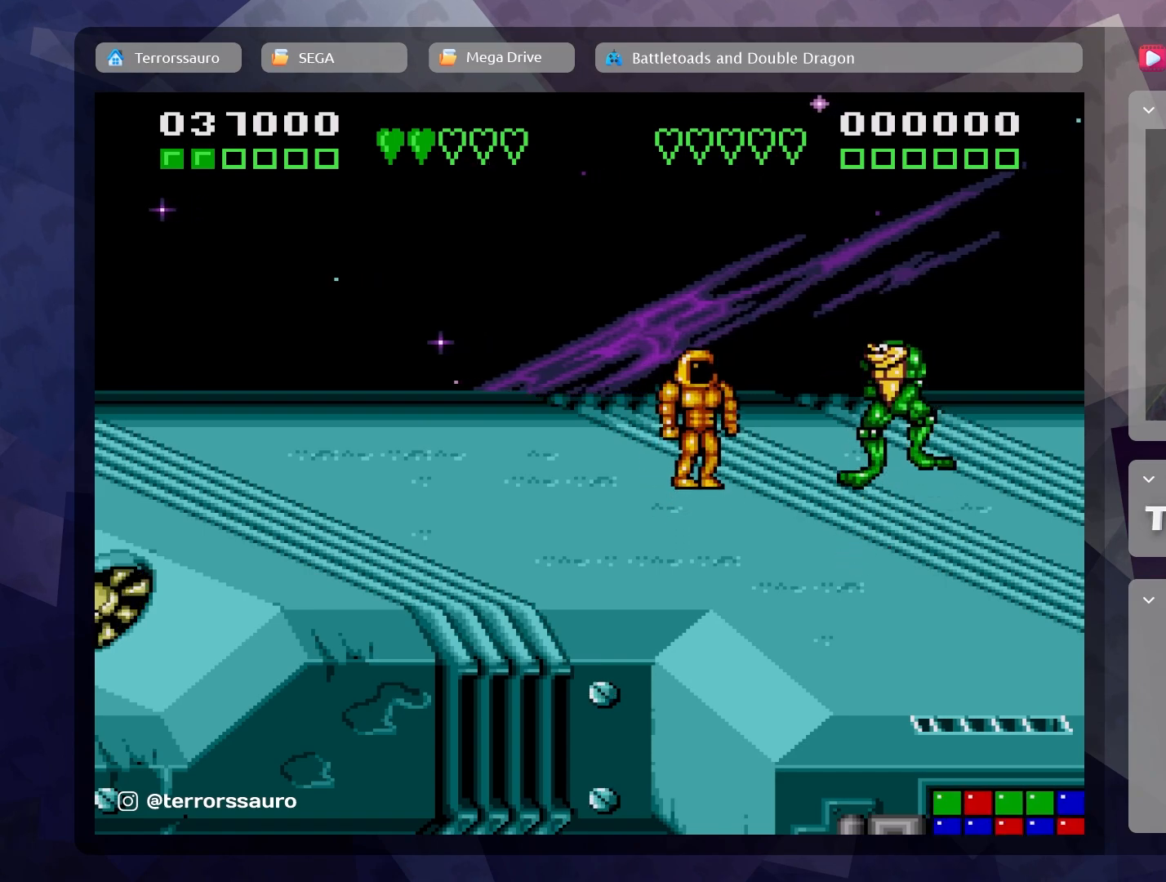
{"buttons": ["L1"], "left_stick": "center", "events": [[67, "Y", "up"], [383, "L1", "down"], [500, "left_stick", "center"]]}
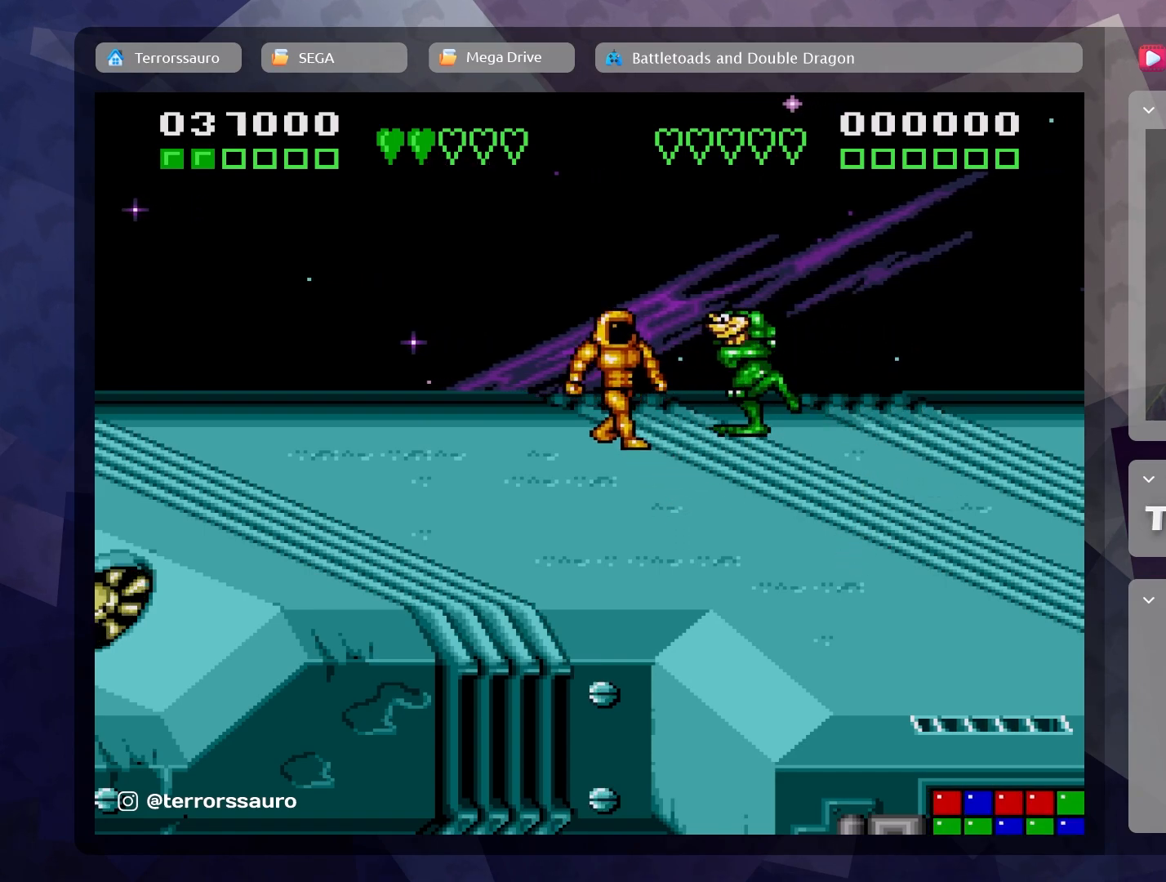
{"buttons": ["A"], "left_stick": "left", "events": [[117, "L1", "up"], [200, "left_stick", "down-left"], [367, "left_stick", "left"], [500, "A", "down"]]}
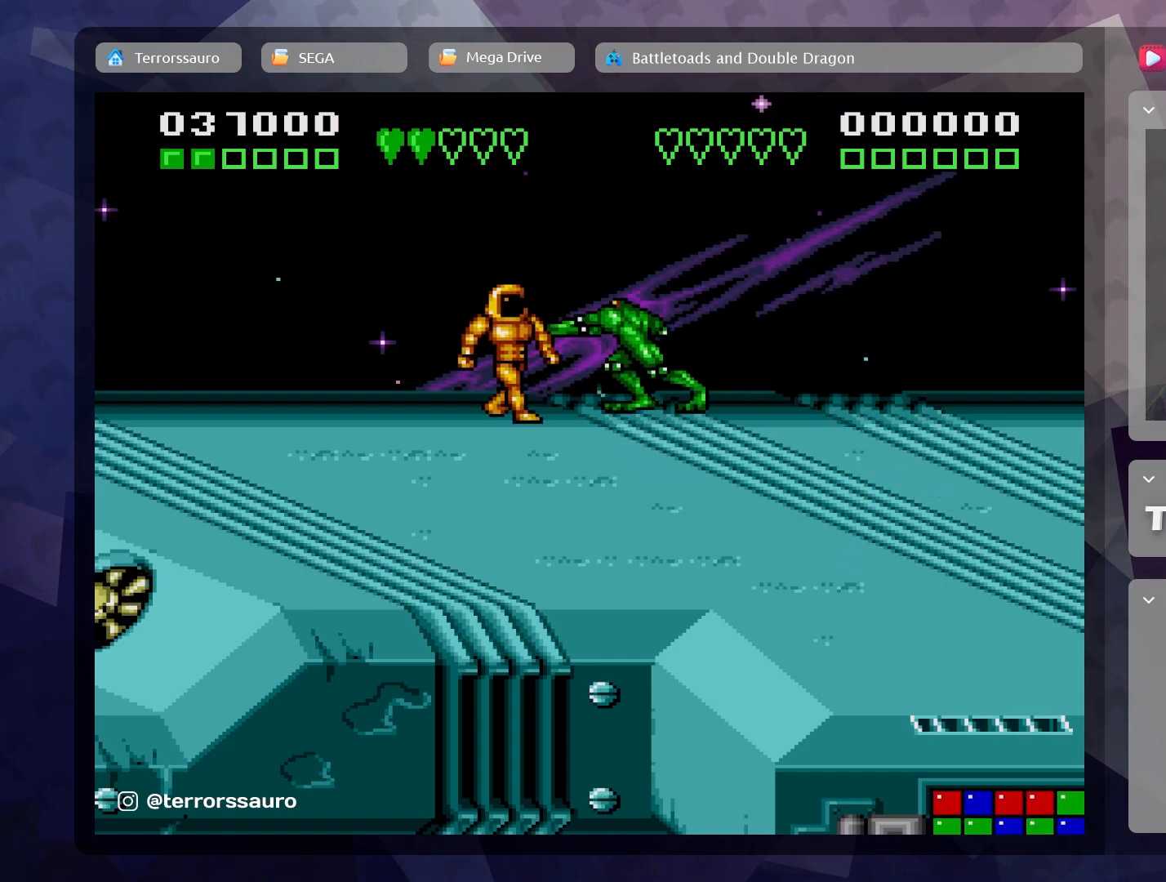
{"buttons": [], "left_stick": "left", "events": [[133, "A", "up"], [183, "A", "down"], [300, "A", "up"]]}
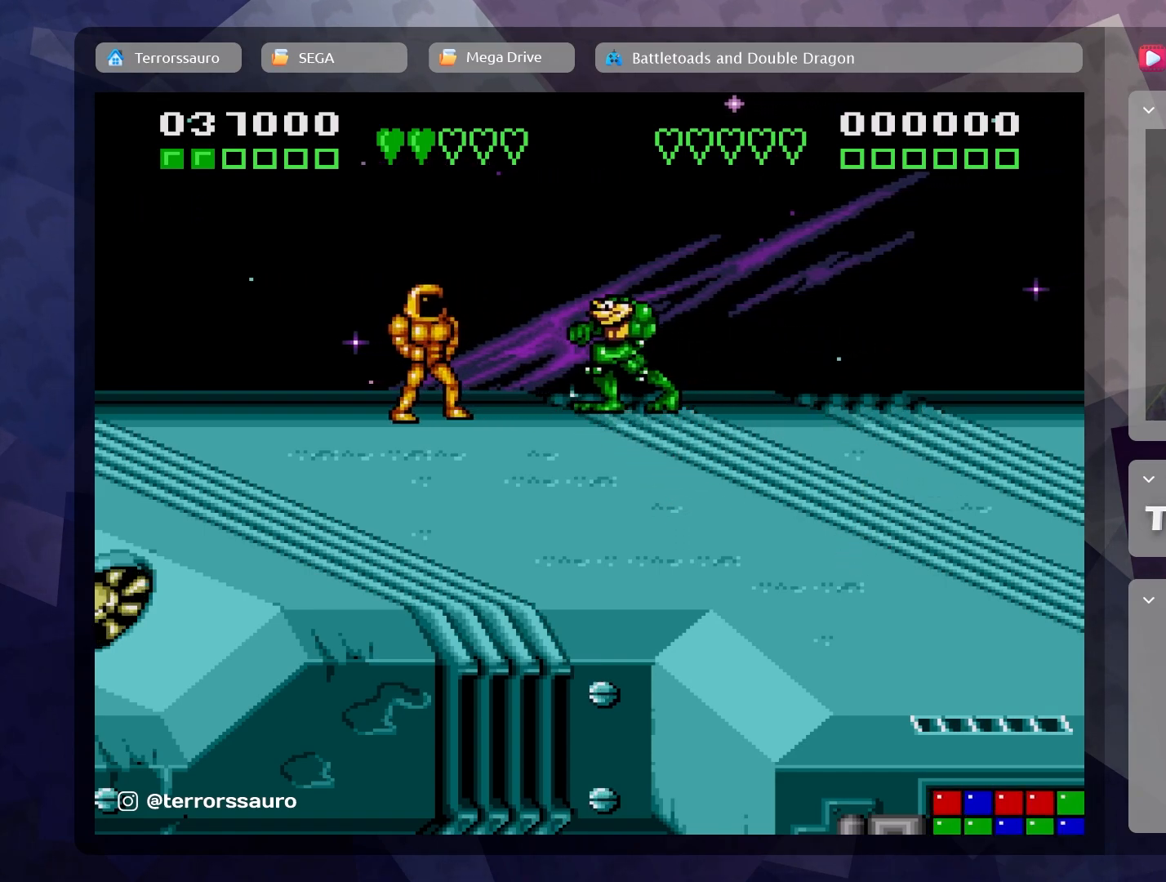
{"buttons": [], "left_stick": "left", "events": [[300, "A", "down"], [450, "A", "up"]]}